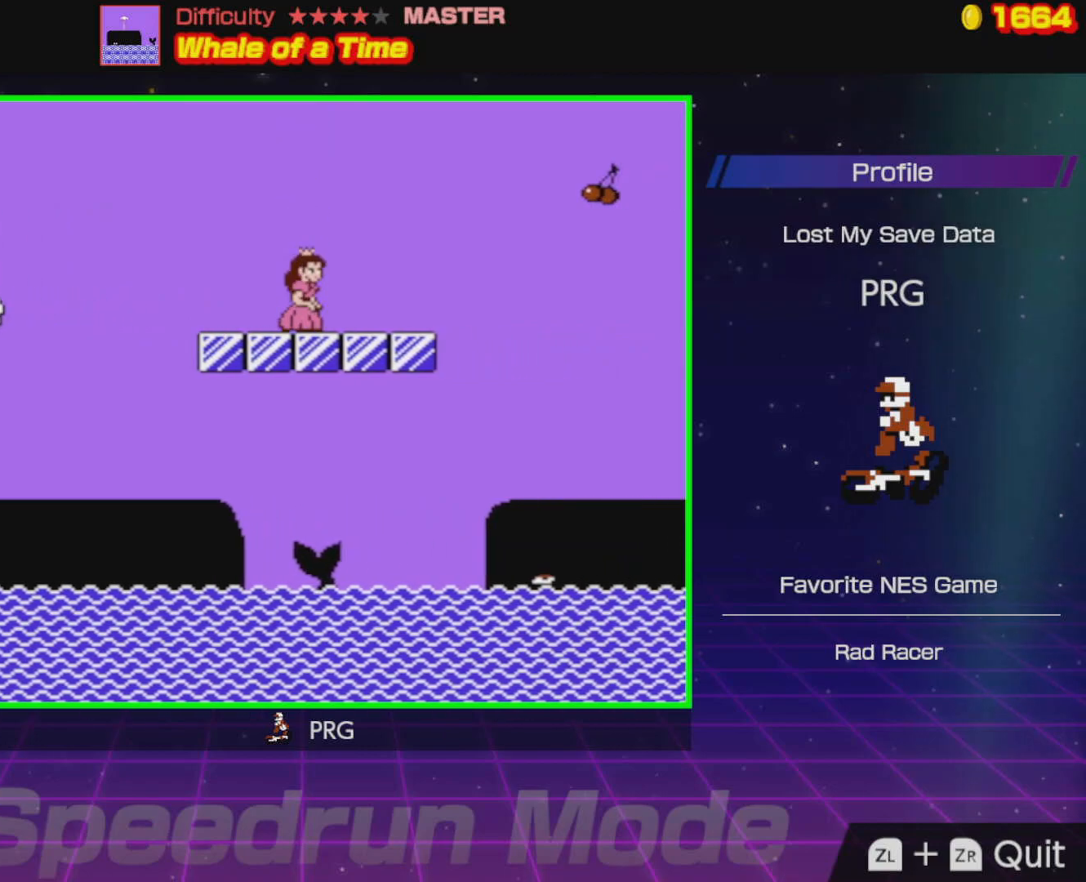
Gameplay with a controller (Nintendo layout); each line is a JSON object with the inputs held at the frame after it. "events" lists button and stick changes between this image and that frame as [ms after this image, input, new state], when the widget could be followed in between. Not read: L3 R3.
{"buttons": ["A", "B", "DPAD_RIGHT"], "events": [[267, "A", "down"]]}
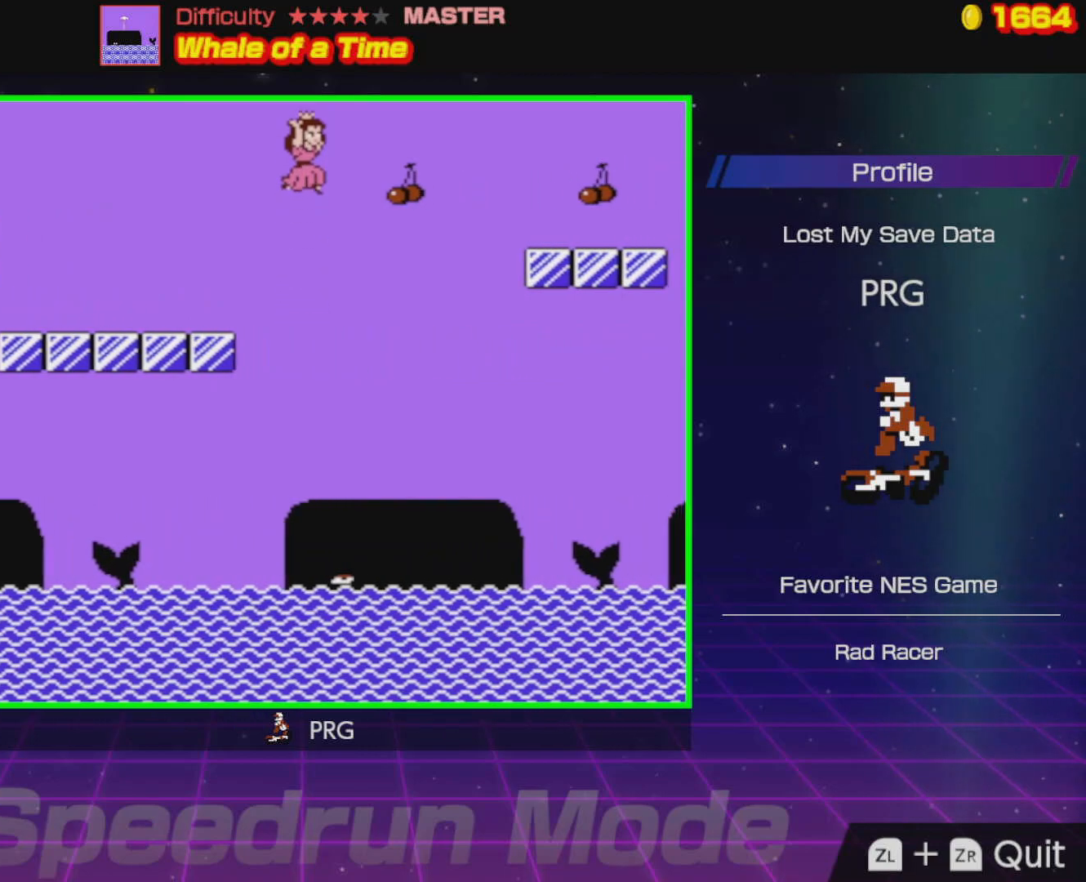
{"buttons": ["B", "DPAD_RIGHT"], "events": [[433, "A", "up"]]}
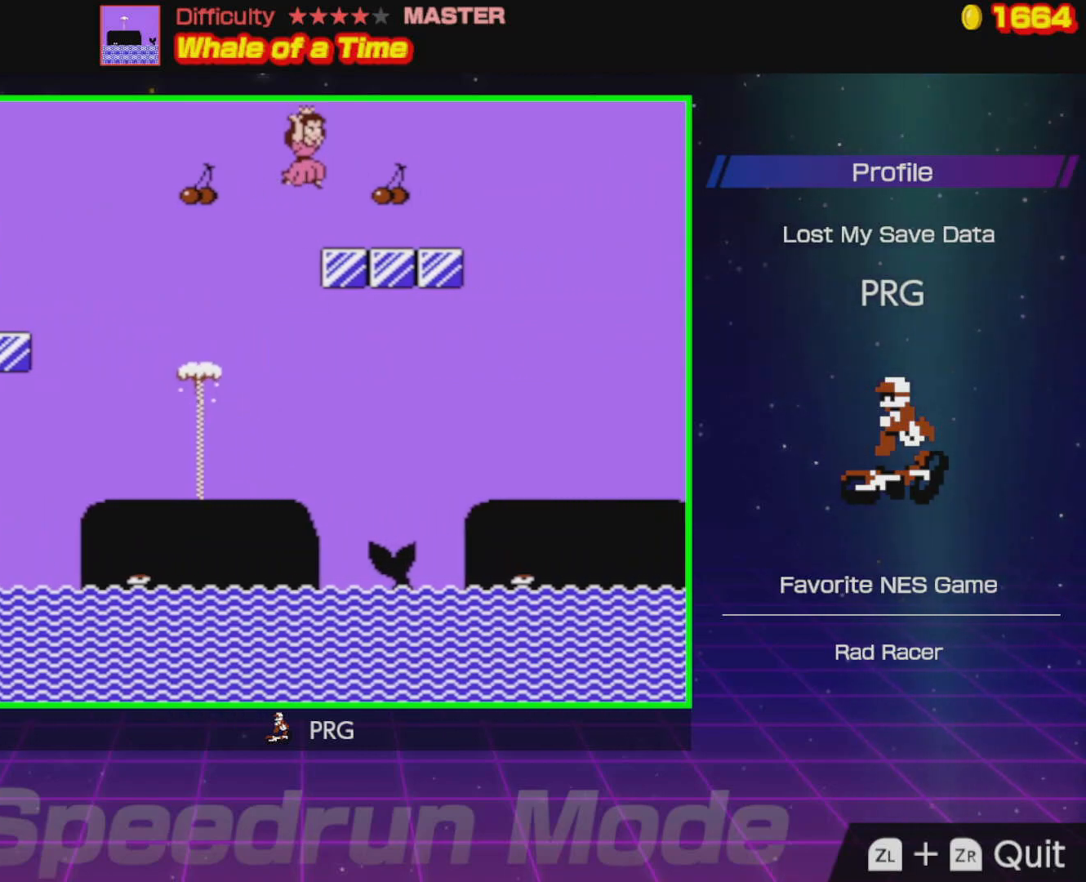
{"buttons": ["A", "B", "DPAD_RIGHT"], "events": [[383, "A", "down"]]}
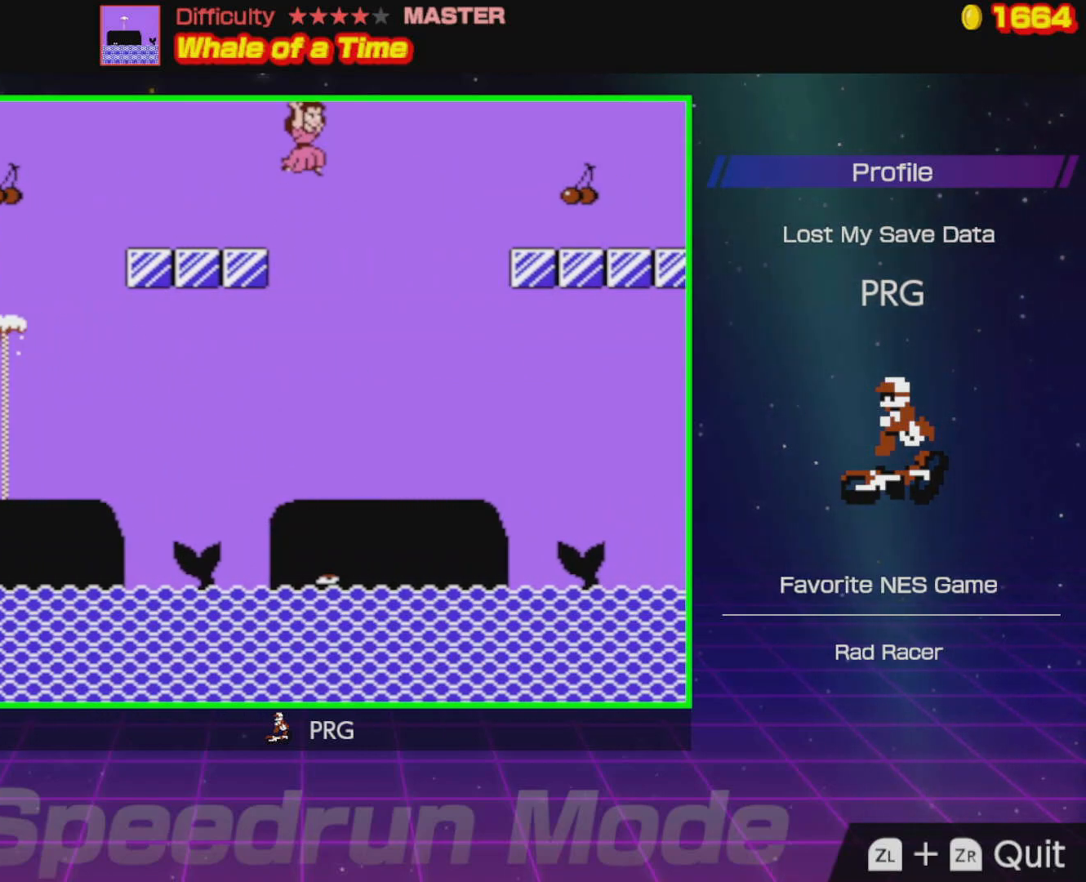
{"buttons": ["B", "DPAD_RIGHT"], "events": [[233, "A", "up"]]}
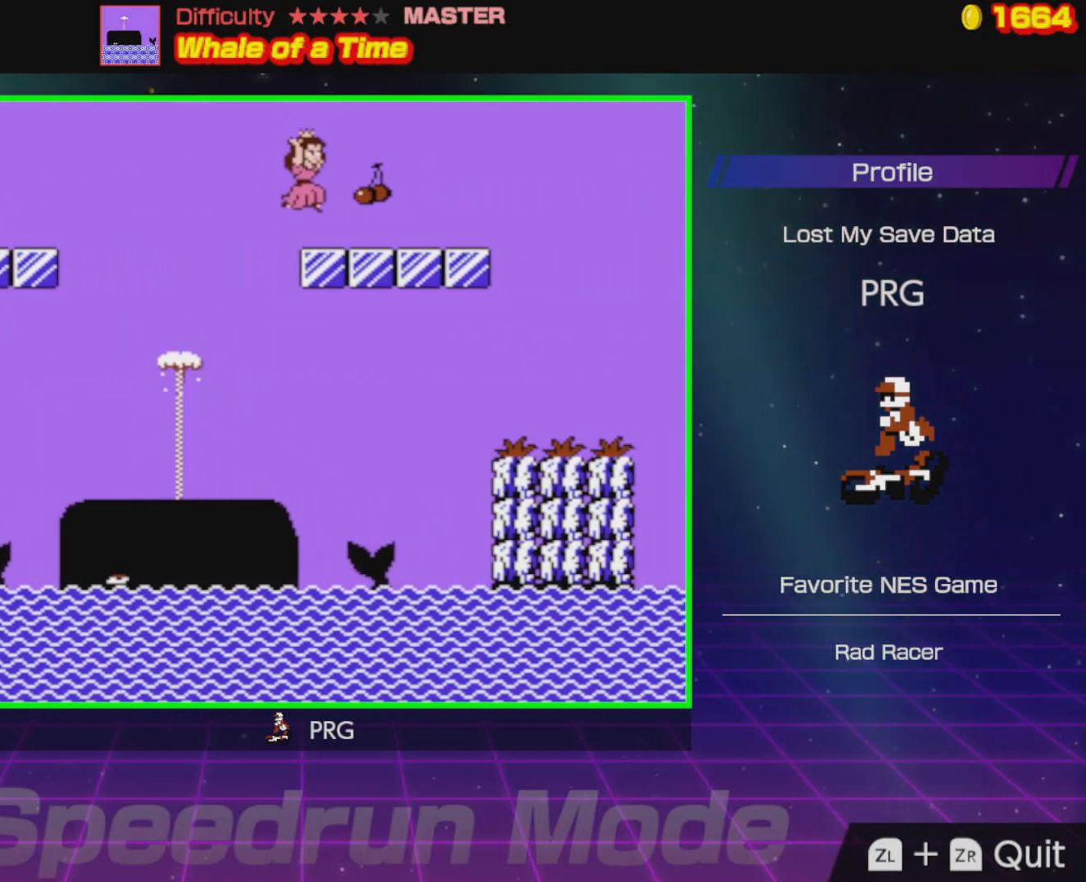
{"buttons": ["A", "B", "DPAD_RIGHT"], "events": [[417, "A", "down"]]}
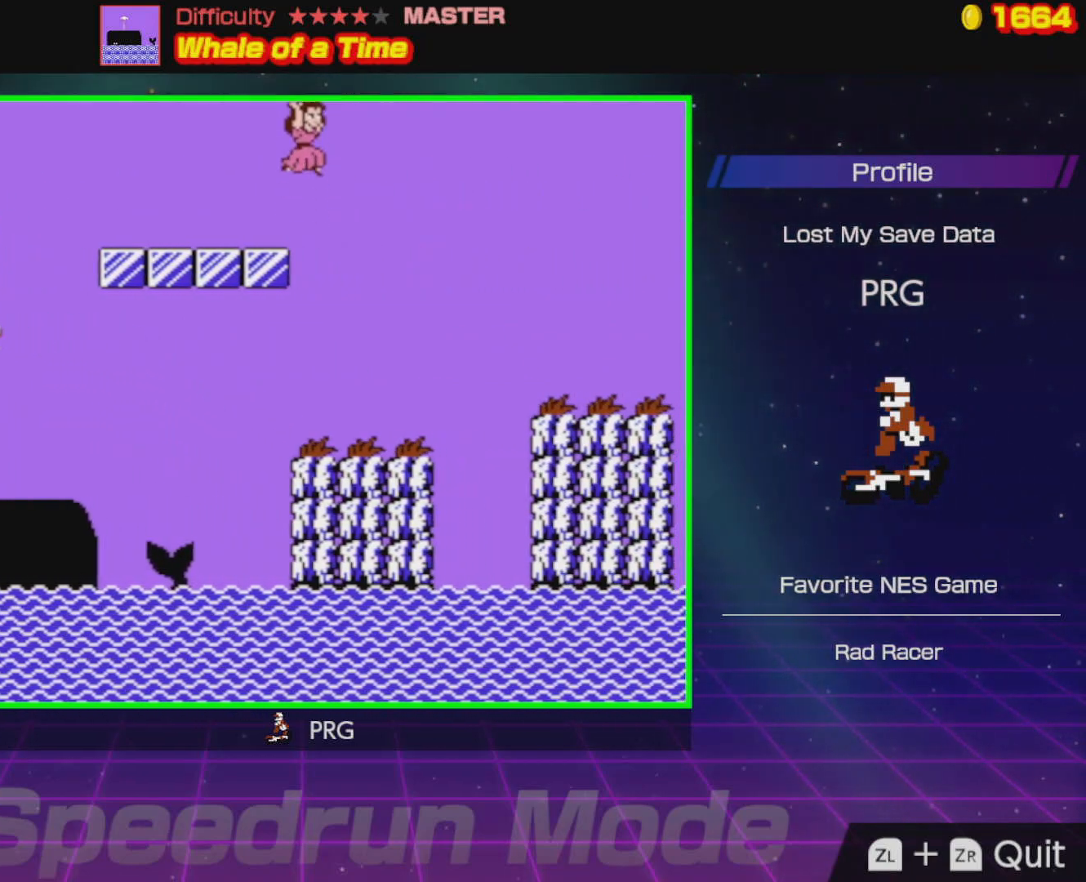
{"buttons": ["B", "DPAD_RIGHT"], "events": [[200, "A", "up"]]}
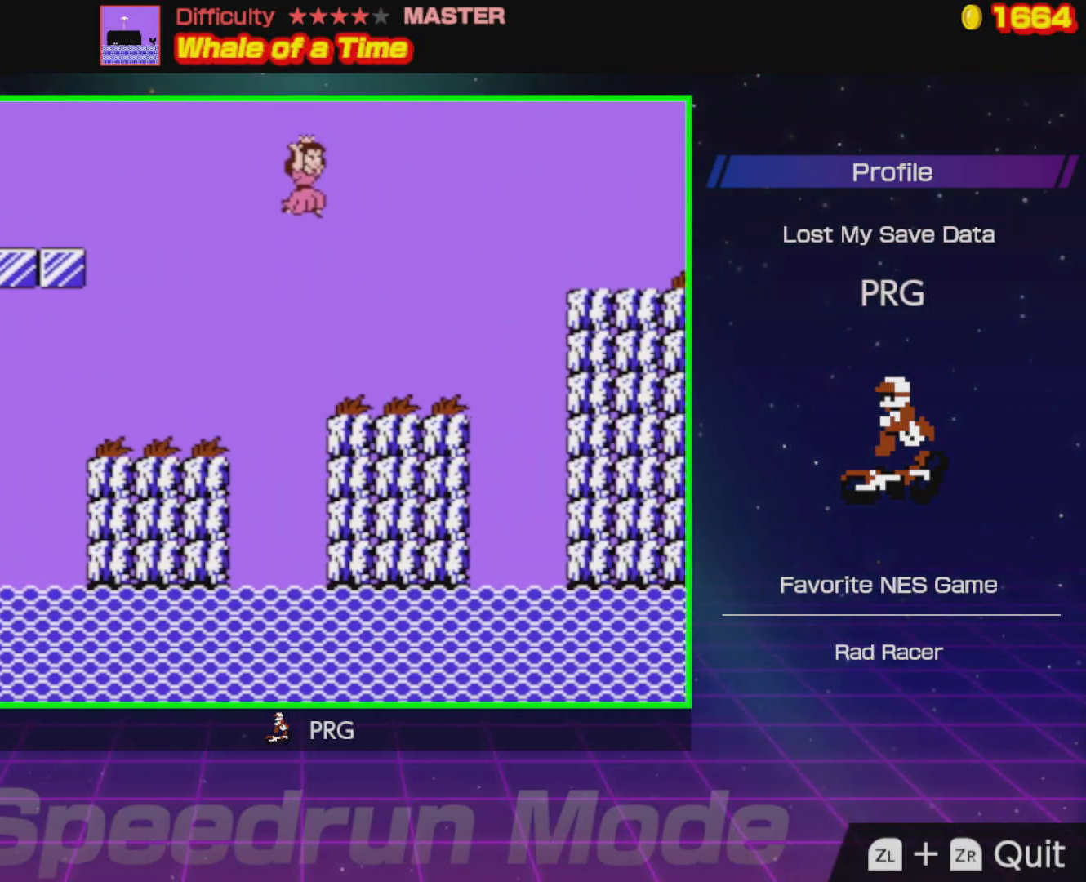
{"buttons": ["A", "B", "DPAD_RIGHT"], "events": [[383, "A", "down"]]}
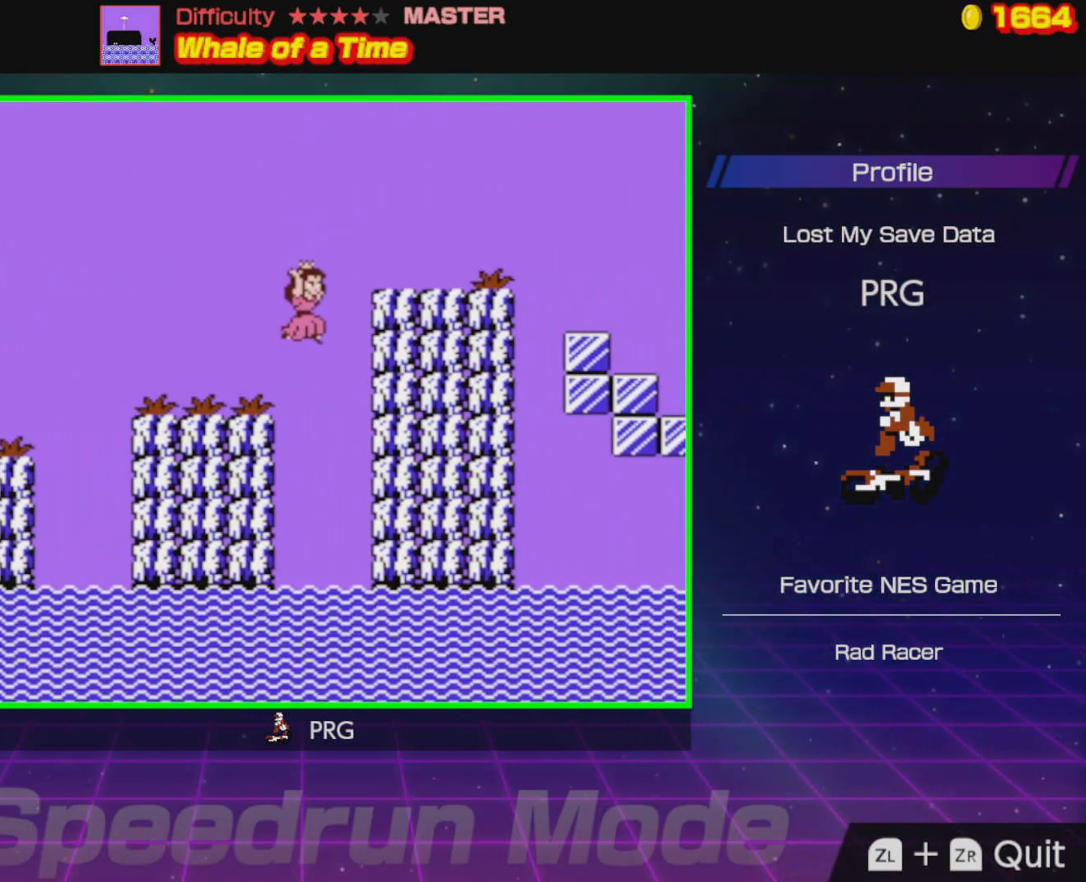
{"buttons": ["B", "DPAD_RIGHT"], "events": [[150, "A", "up"]]}
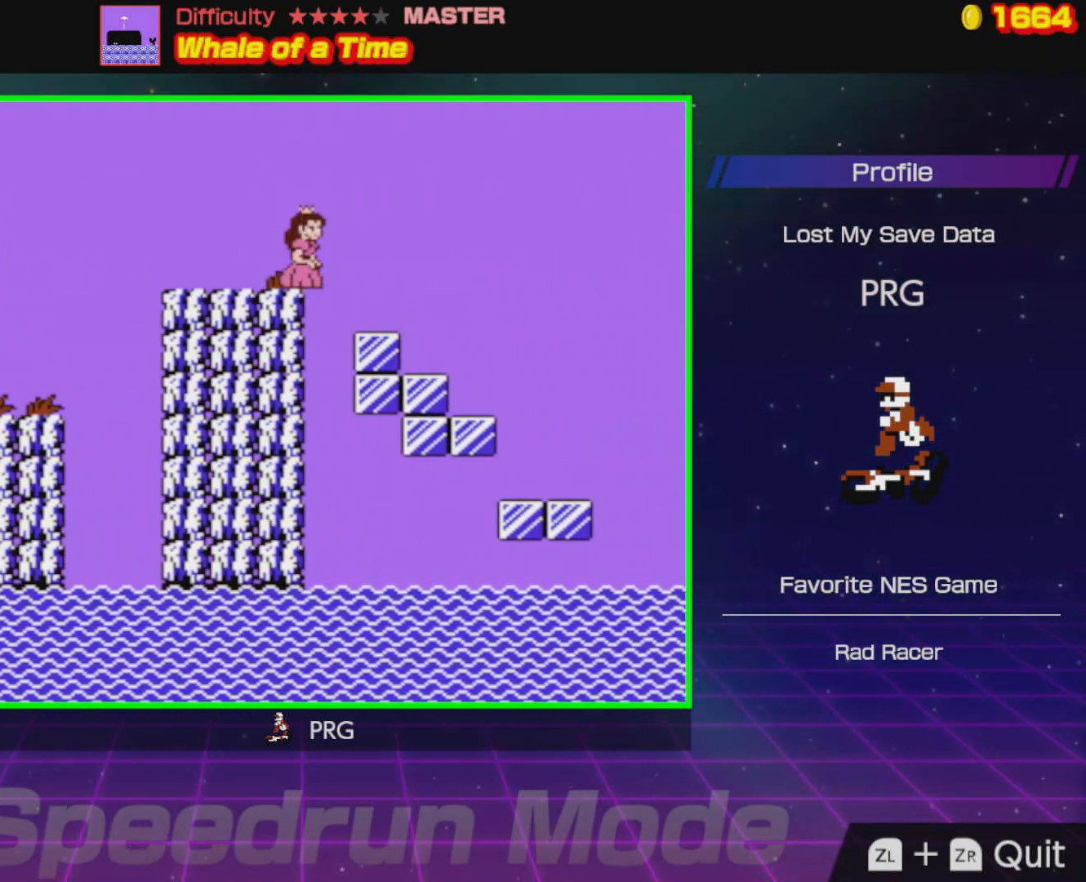
{"buttons": ["A", "B", "DPAD_RIGHT"], "events": [[267, "A", "down"]]}
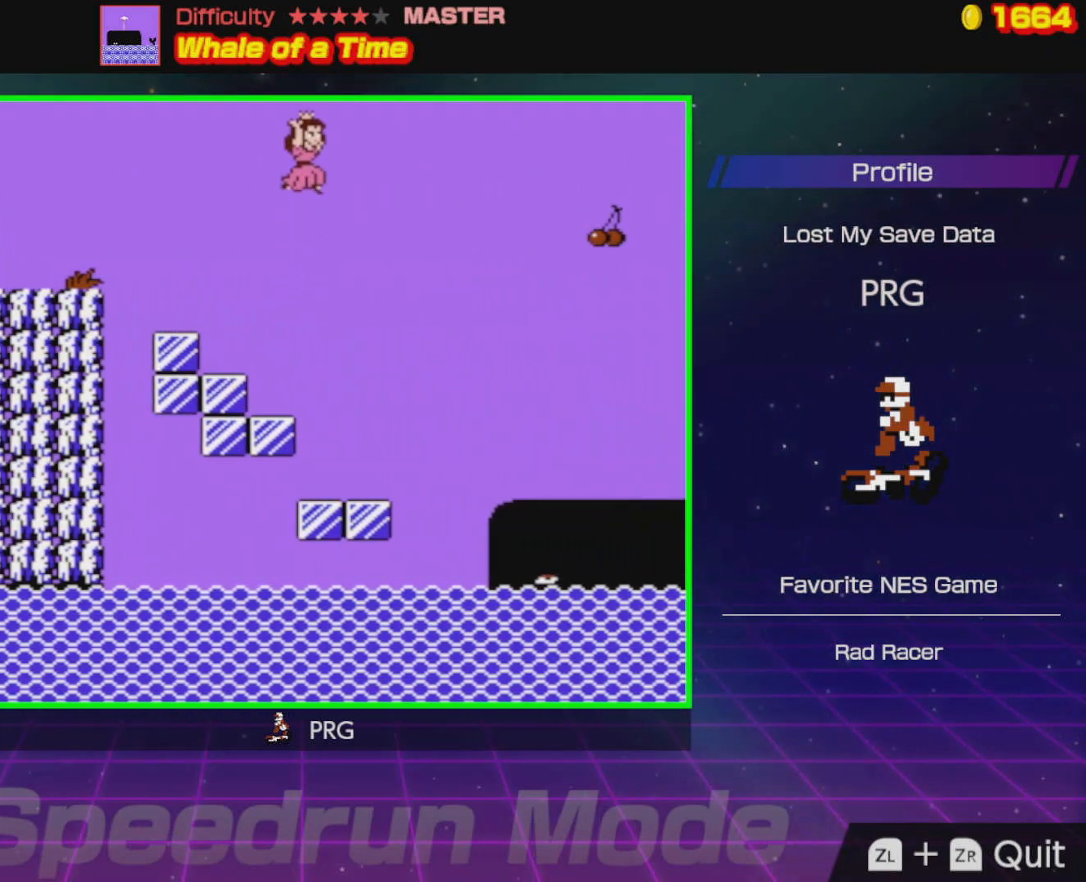
{"buttons": ["A", "B", "DPAD_RIGHT"], "events": []}
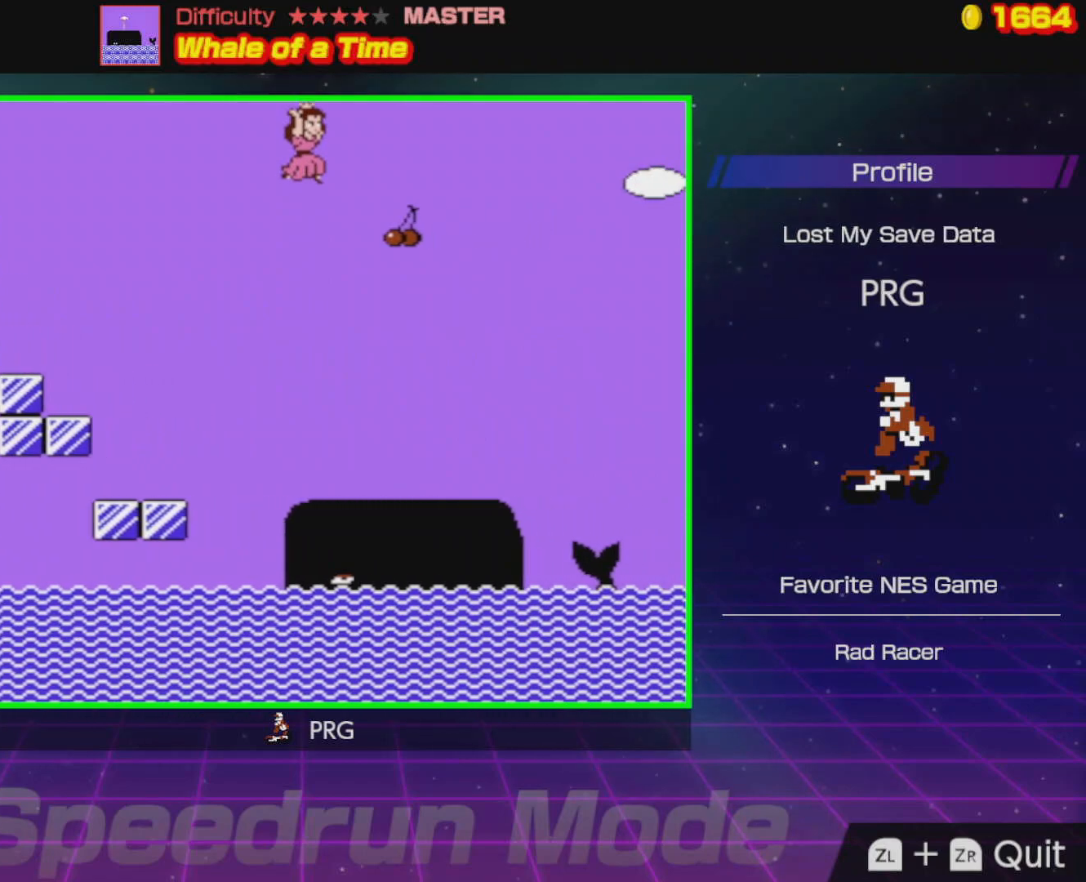
{"buttons": ["B", "DPAD_LEFT"], "events": [[283, "A", "up"], [283, "DPAD_RIGHT", "up"], [383, "DPAD_LEFT", "down"]]}
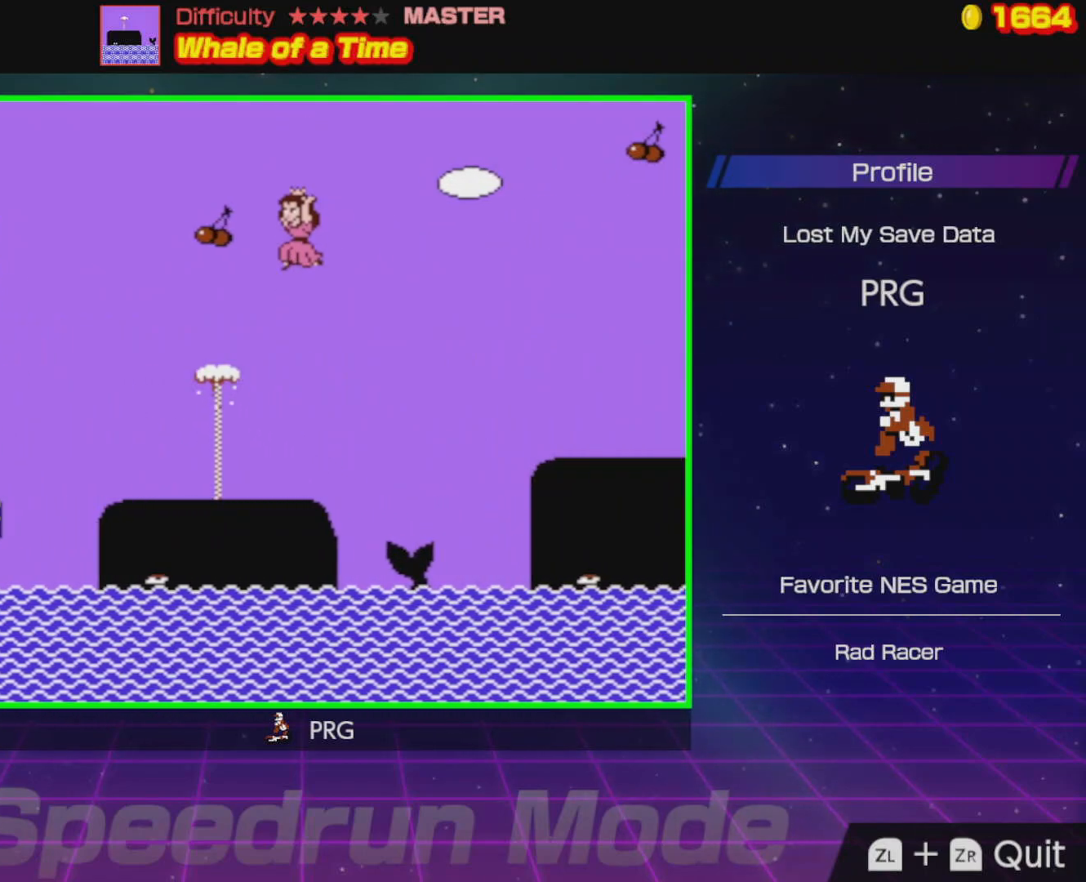
{"buttons": ["A", "B", "DPAD_RIGHT"], "events": [[33, "DPAD_LEFT", "up"], [250, "DPAD_RIGHT", "down"], [500, "A", "down"]]}
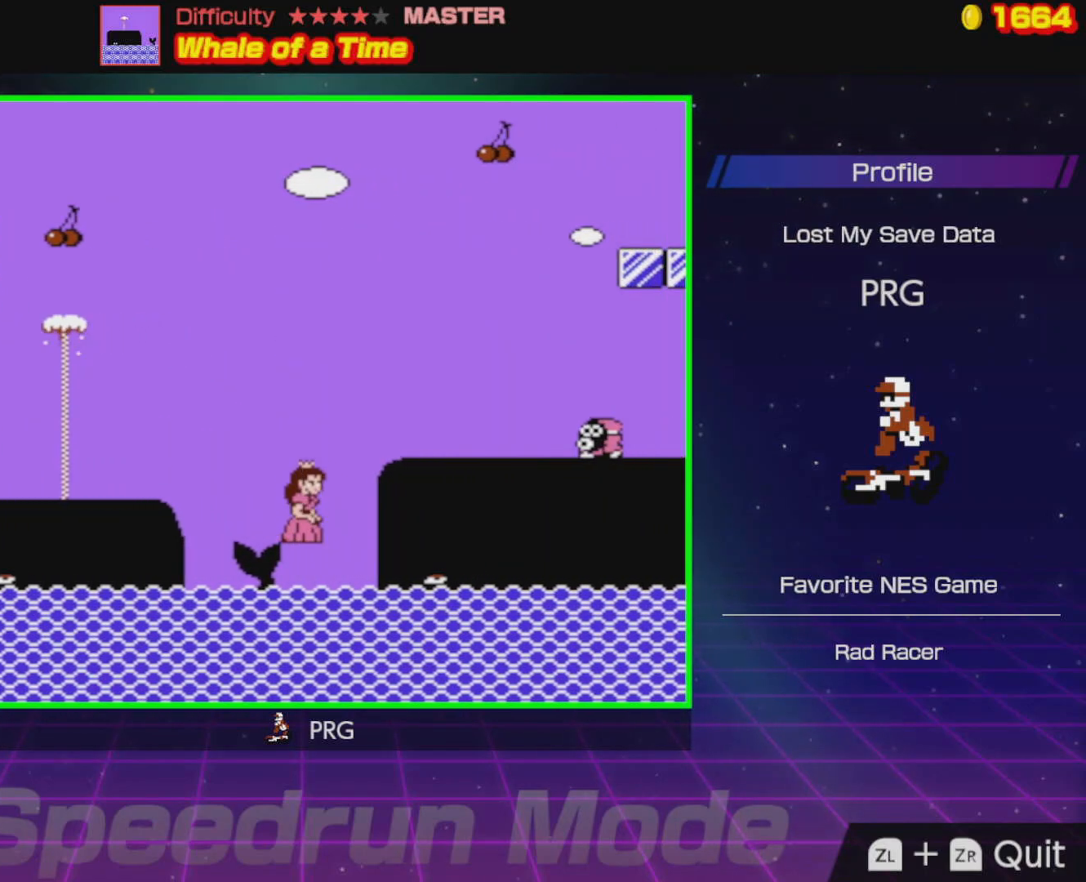
{"buttons": ["A"], "events": [[167, "A", "up"], [300, "A", "down"], [450, "DPAD_RIGHT", "up"], [500, "B", "up"]]}
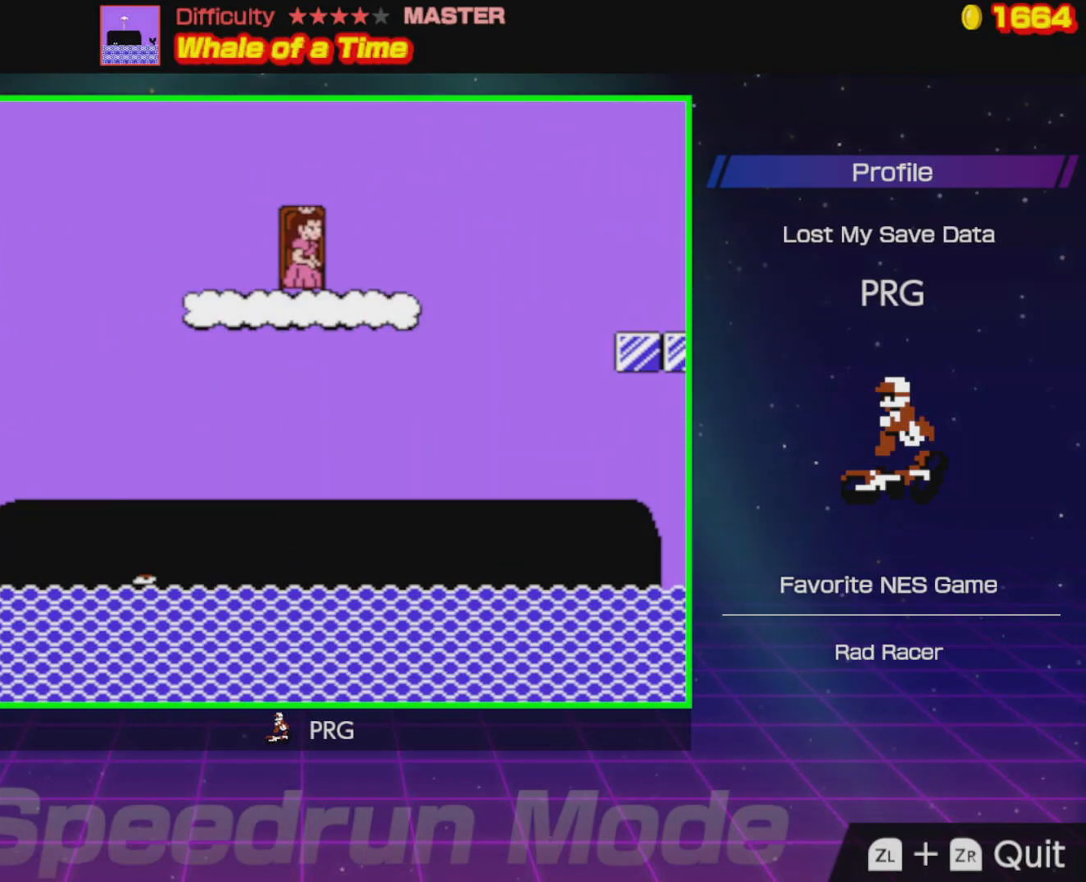
{"buttons": ["B", "DPAD_RIGHT"], "events": [[33, "A", "up"], [67, "DPAD_RIGHT", "down"], [167, "B", "down"], [317, "DPAD_RIGHT", "up"], [400, "B", "up"], [400, "DPAD_RIGHT", "down"], [500, "B", "down"]]}
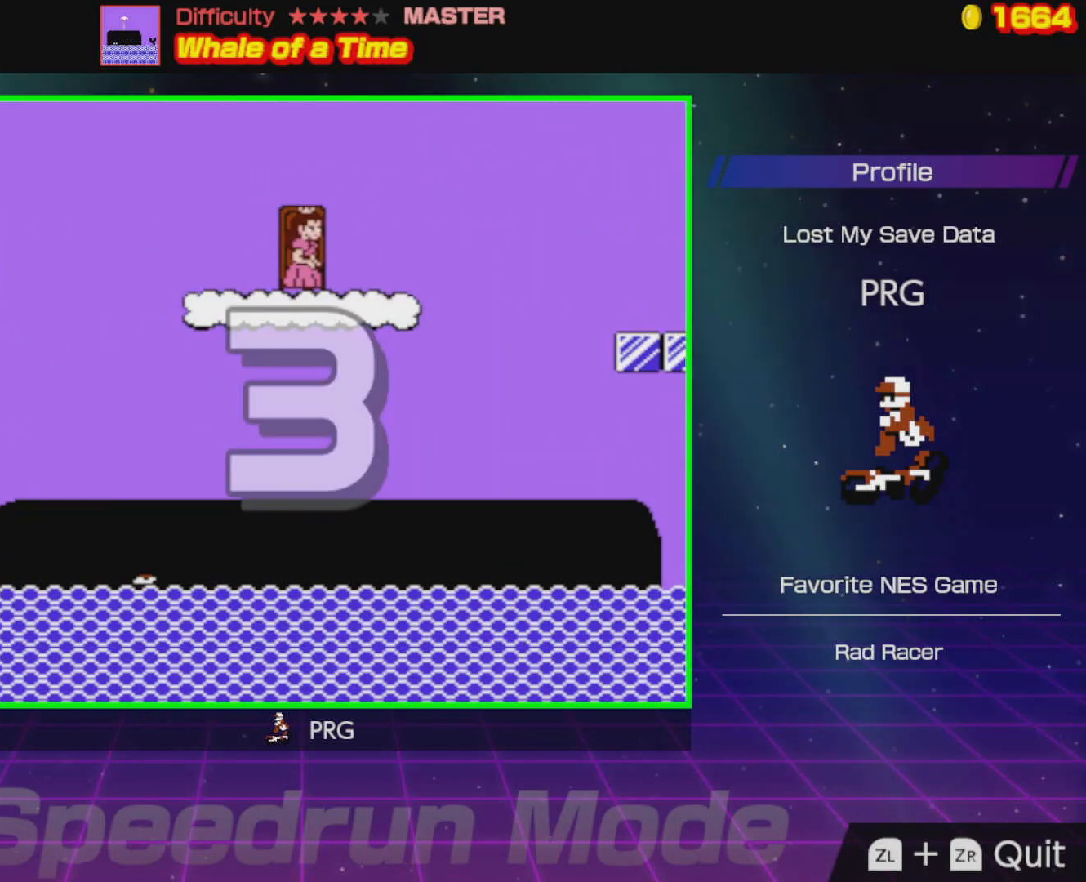
{"buttons": ["B", "DPAD_RIGHT"], "events": [[117, "B", "up"], [333, "B", "down"]]}
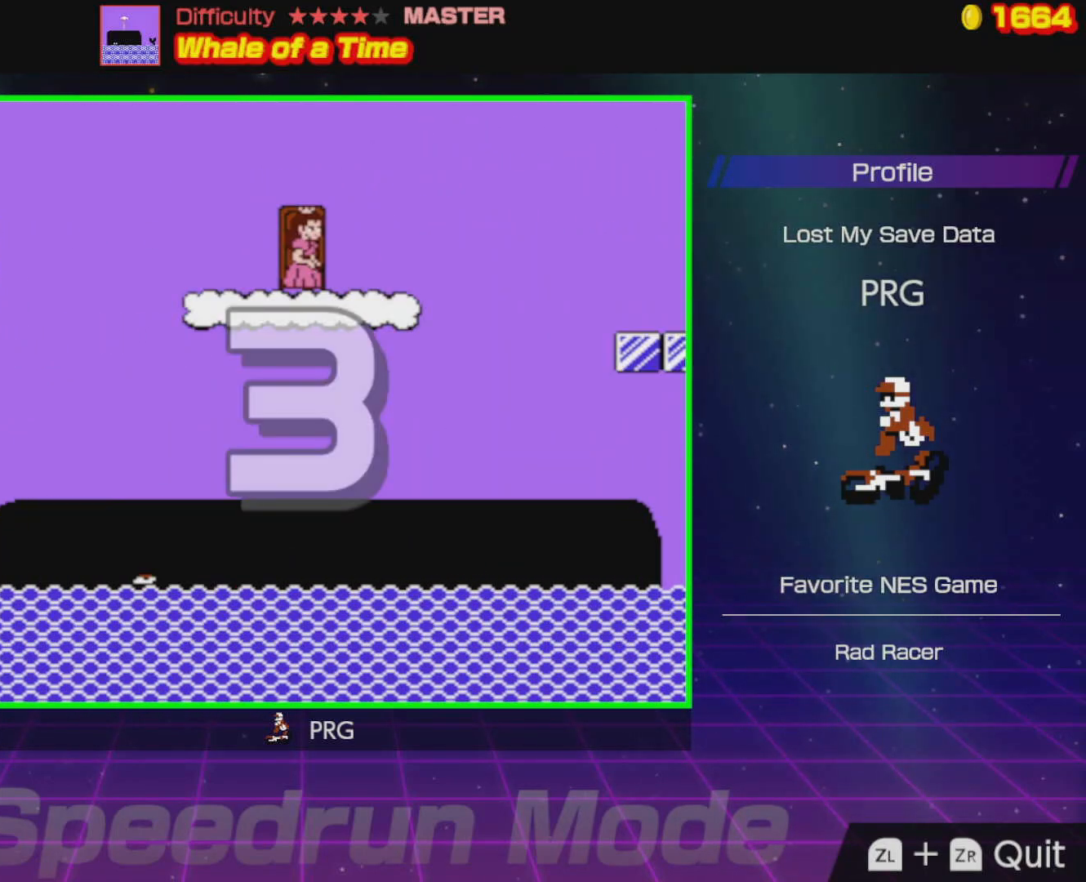
{"buttons": ["DPAD_RIGHT"], "events": [[267, "B", "up"]]}
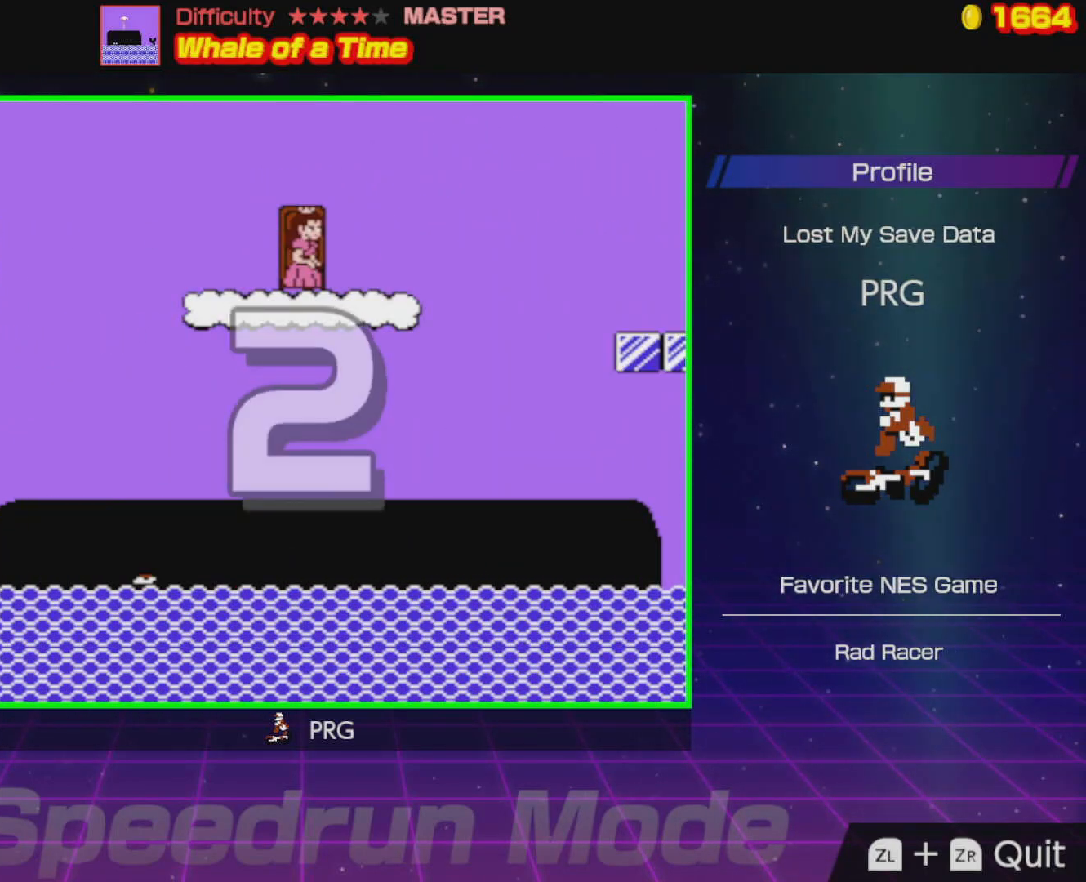
{"buttons": ["B", "DPAD_RIGHT"], "events": [[83, "B", "down"]]}
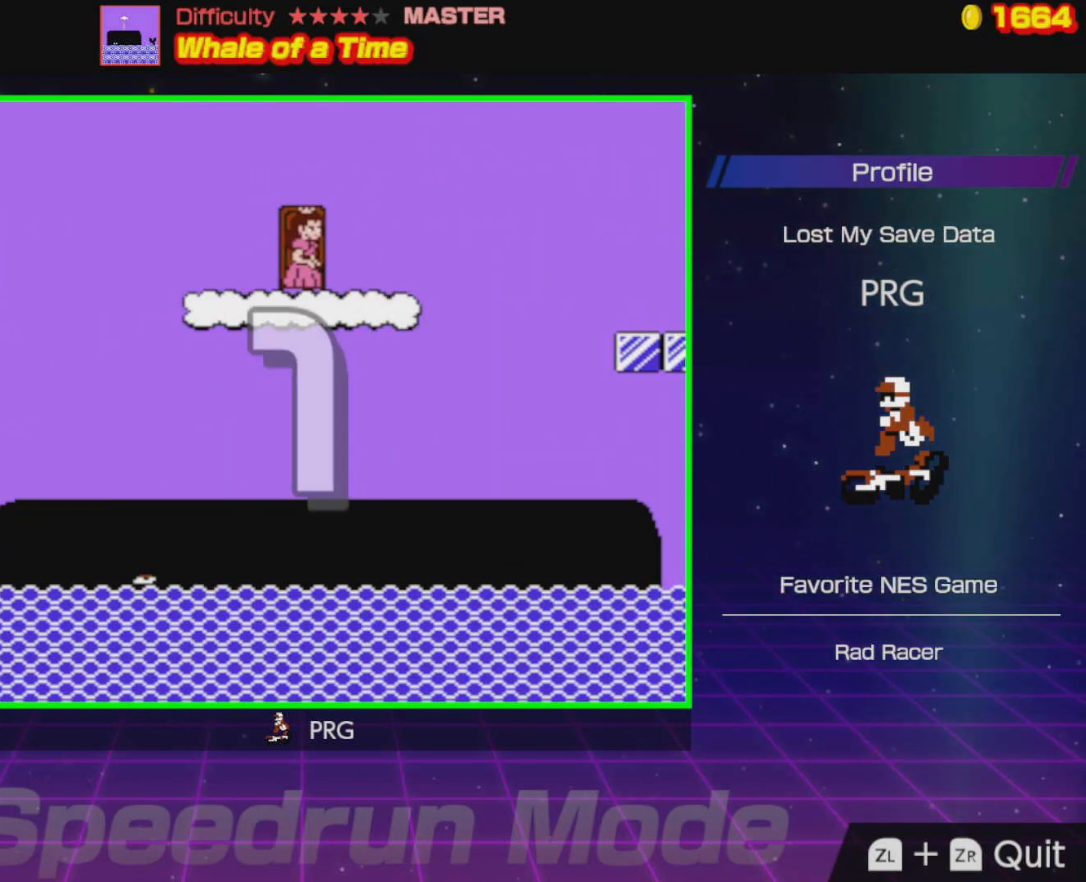
{"buttons": ["B", "DPAD_RIGHT"], "events": []}
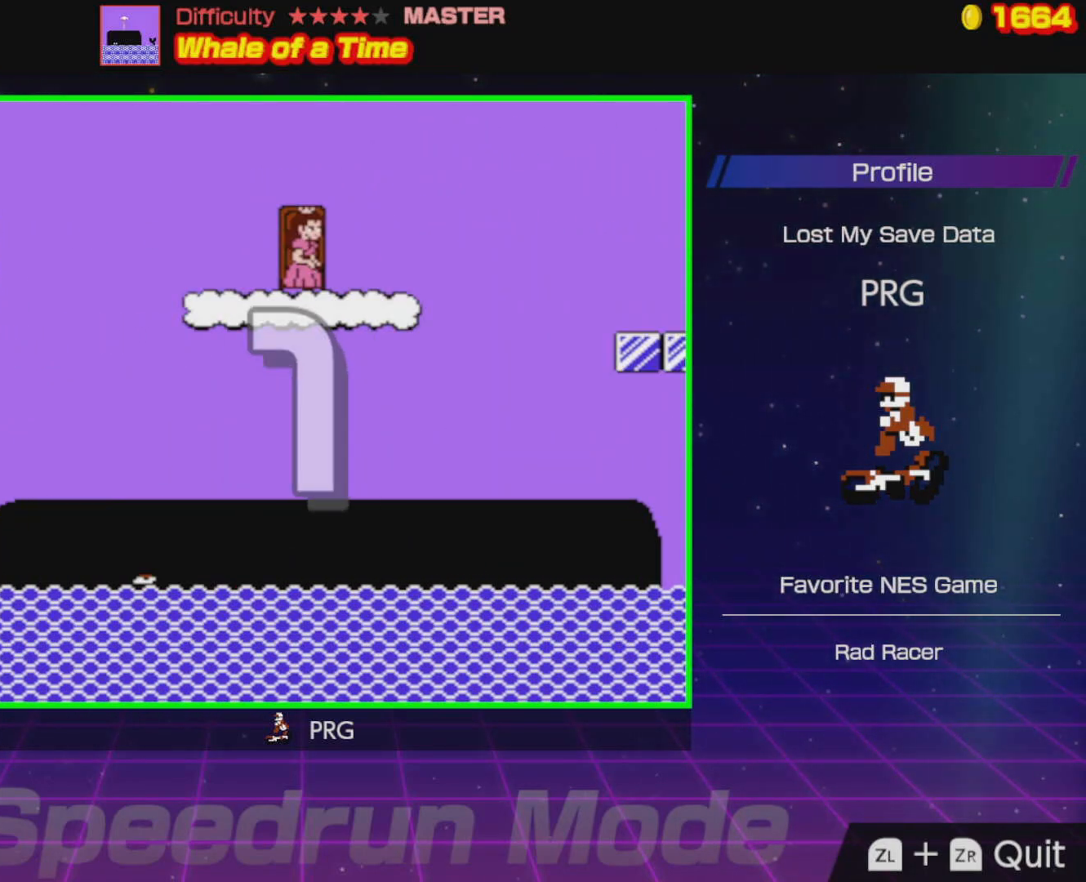
{"buttons": ["A", "B", "DPAD_RIGHT"], "events": [[450, "A", "down"]]}
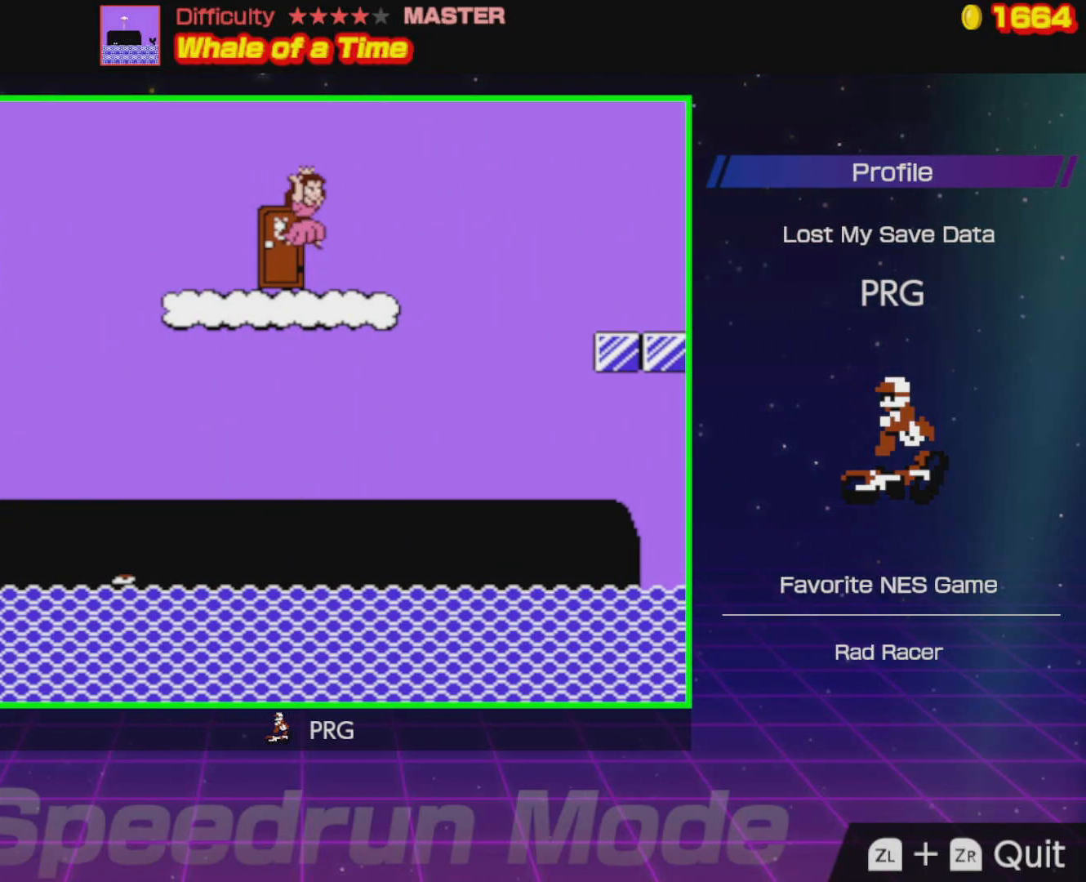
{"buttons": ["A", "B", "DPAD_RIGHT"], "events": []}
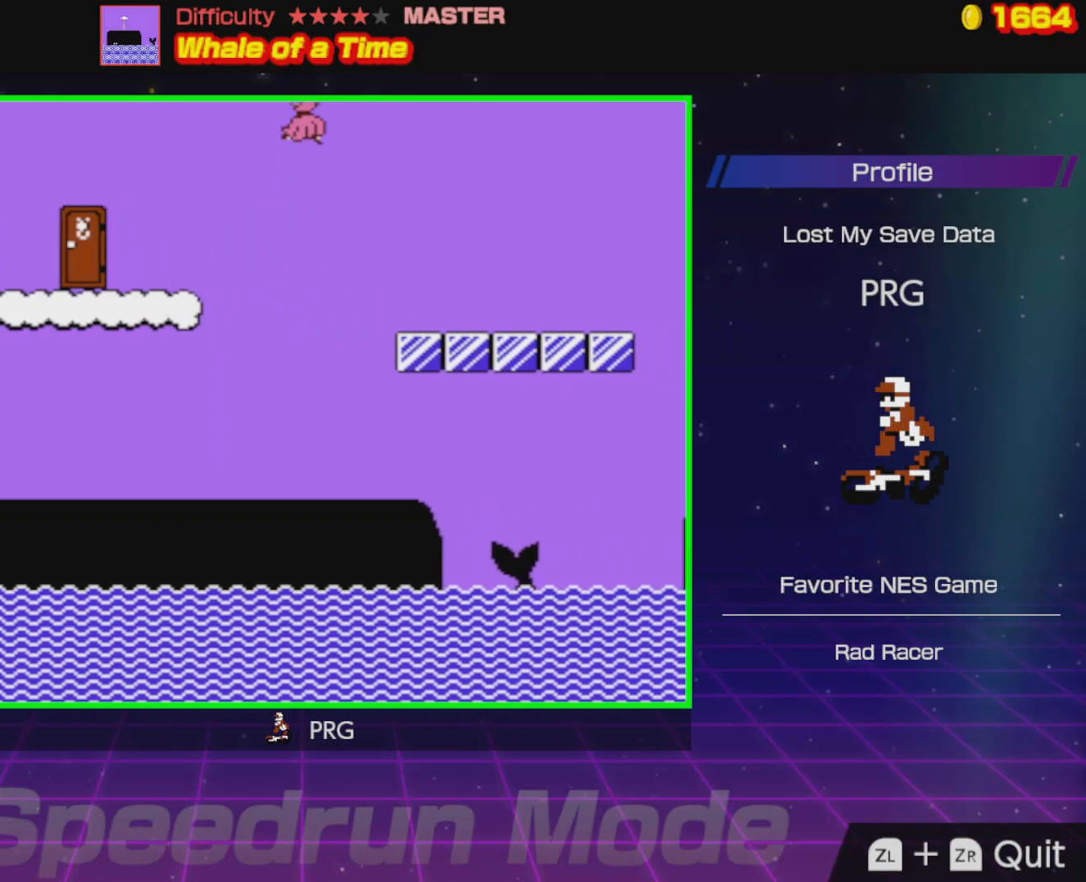
{"buttons": ["B", "DPAD_RIGHT"], "events": [[83, "A", "up"]]}
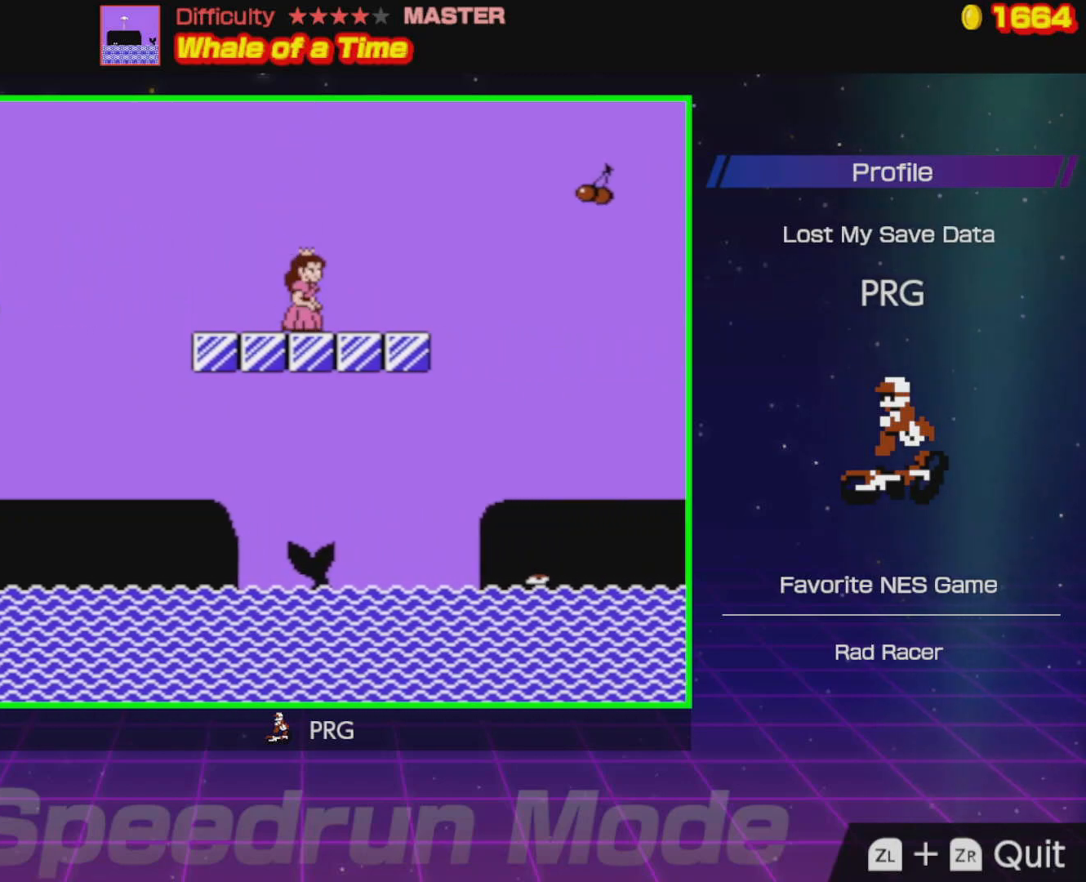
{"buttons": ["A", "B", "DPAD_RIGHT"], "events": [[283, "A", "down"]]}
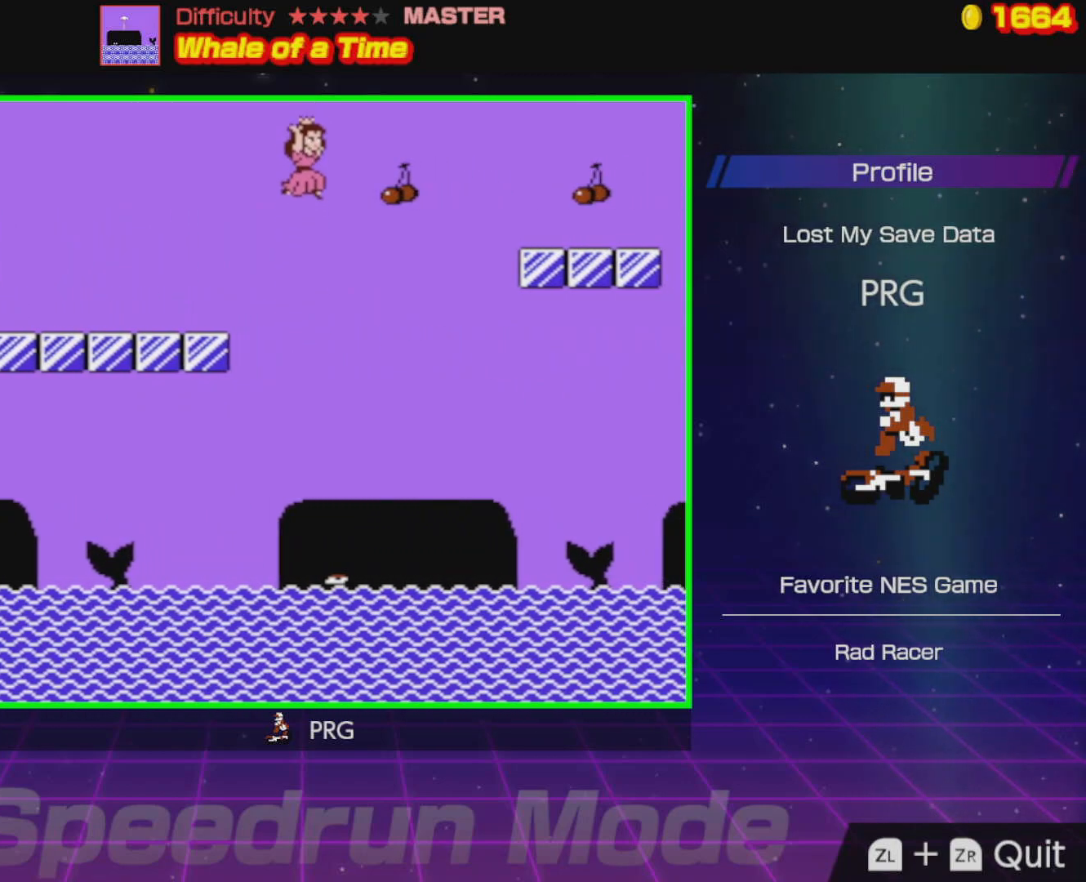
{"buttons": ["B", "DPAD_RIGHT"], "events": [[450, "A", "up"]]}
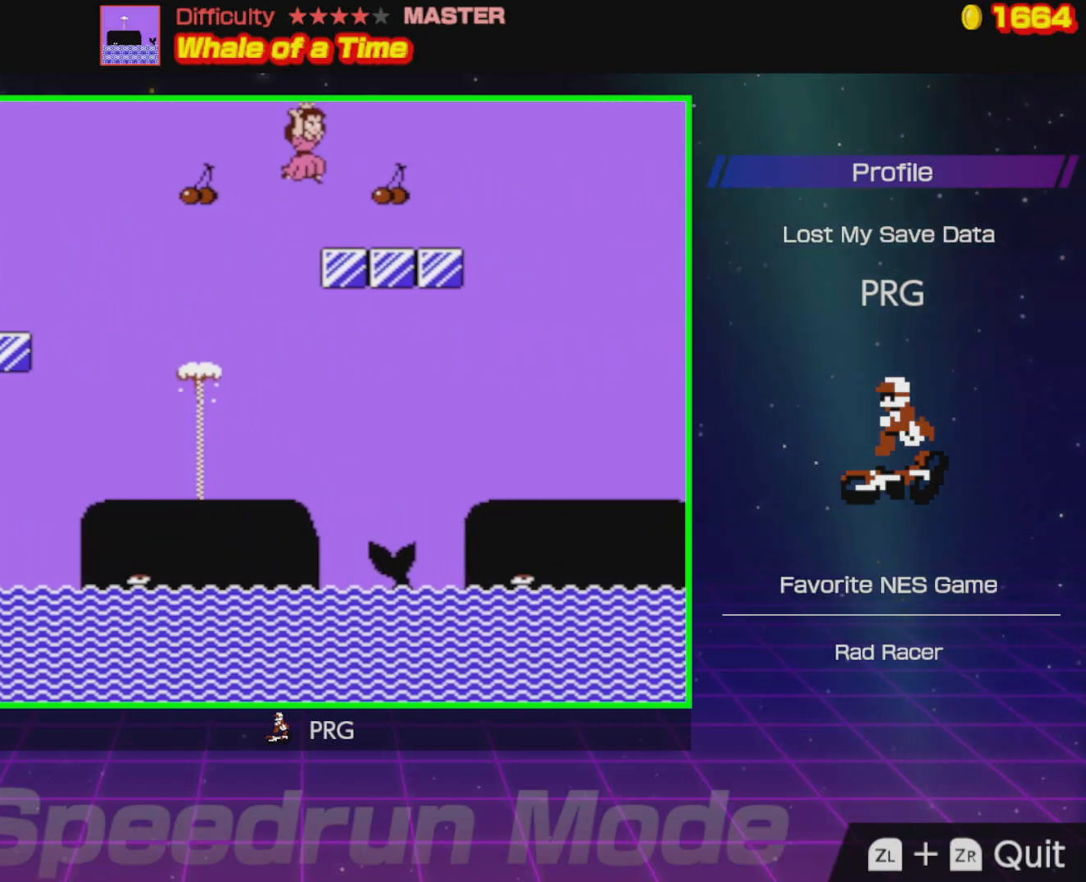
{"buttons": ["A", "B", "DPAD_RIGHT"], "events": [[367, "A", "down"]]}
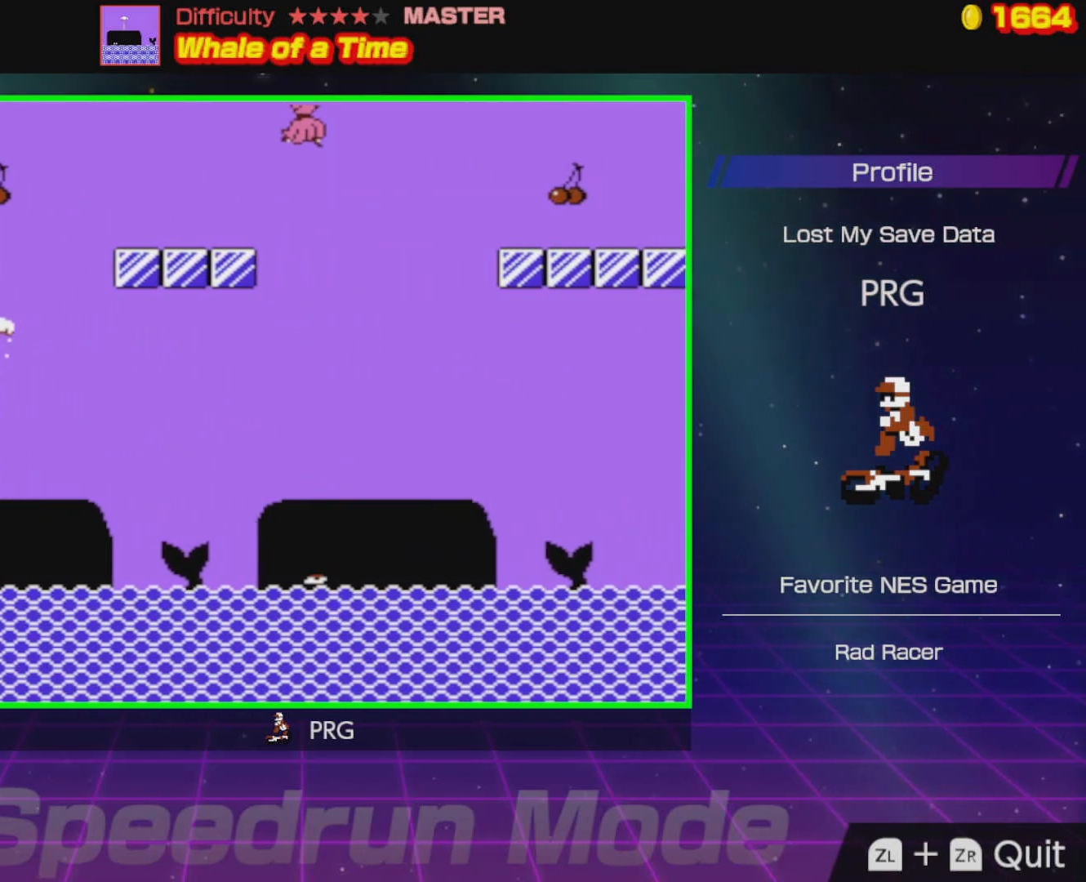
{"buttons": ["B", "DPAD_RIGHT"], "events": [[250, "A", "up"]]}
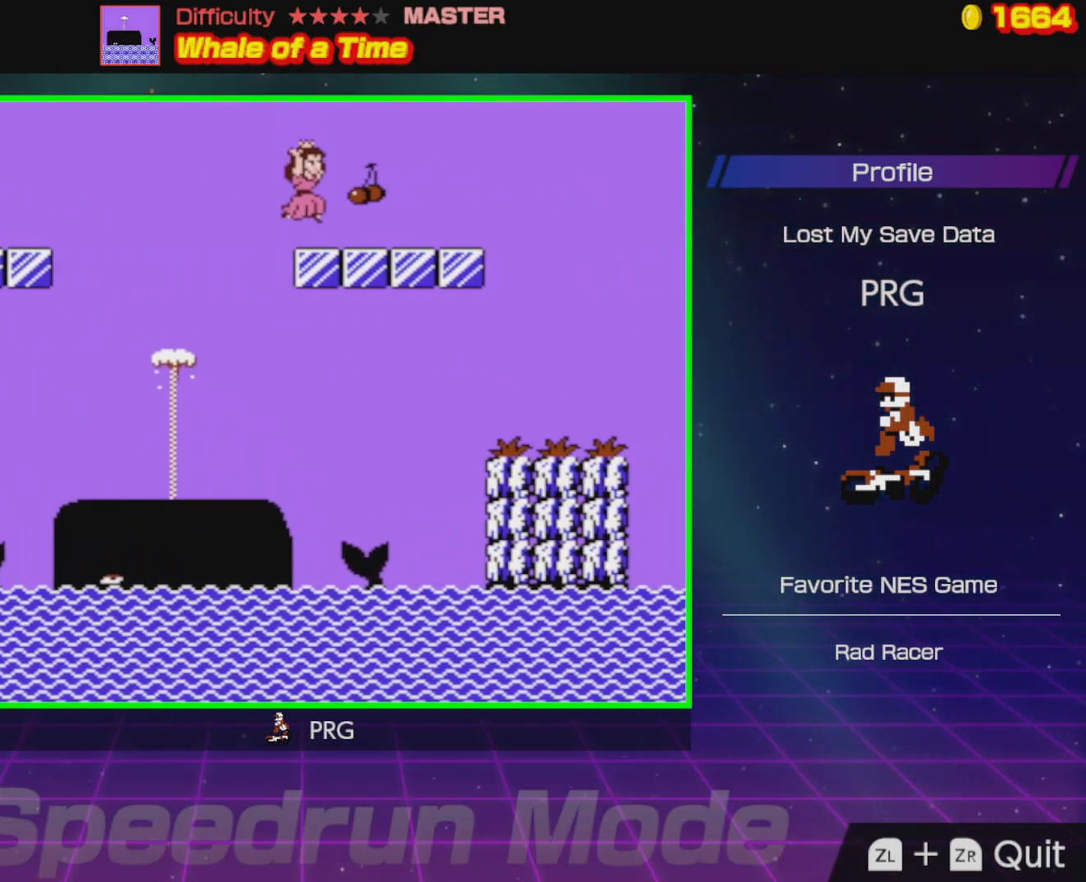
{"buttons": ["A", "B", "DPAD_RIGHT"], "events": [[400, "A", "down"]]}
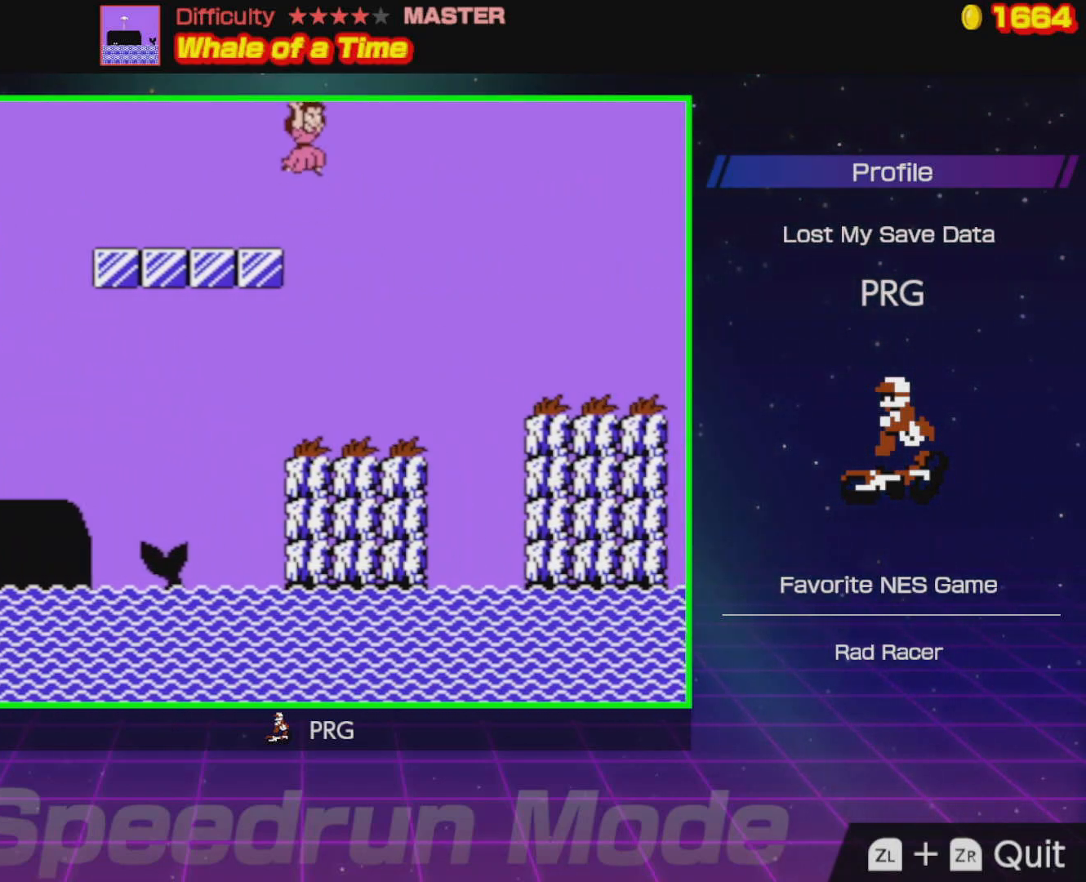
{"buttons": ["A", "B", "DPAD_RIGHT"], "events": []}
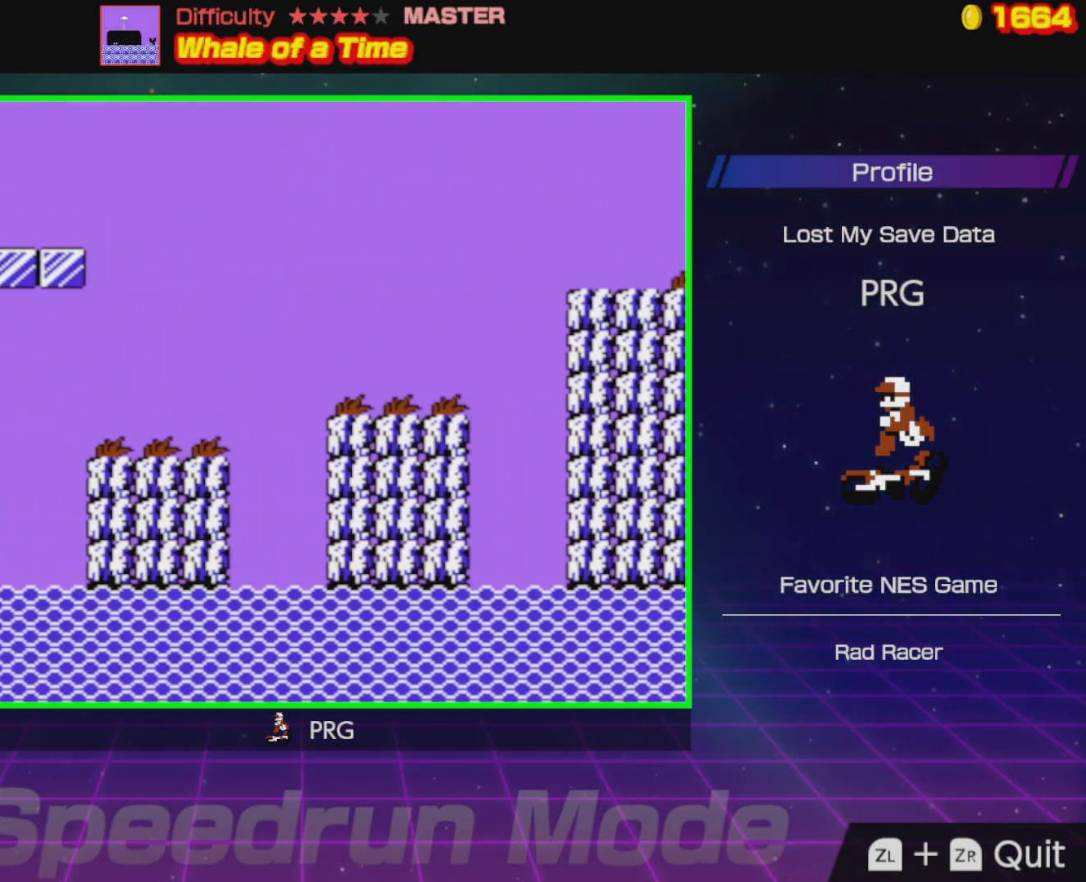
{"buttons": ["B", "DPAD_RIGHT"], "events": [[450, "A", "up"]]}